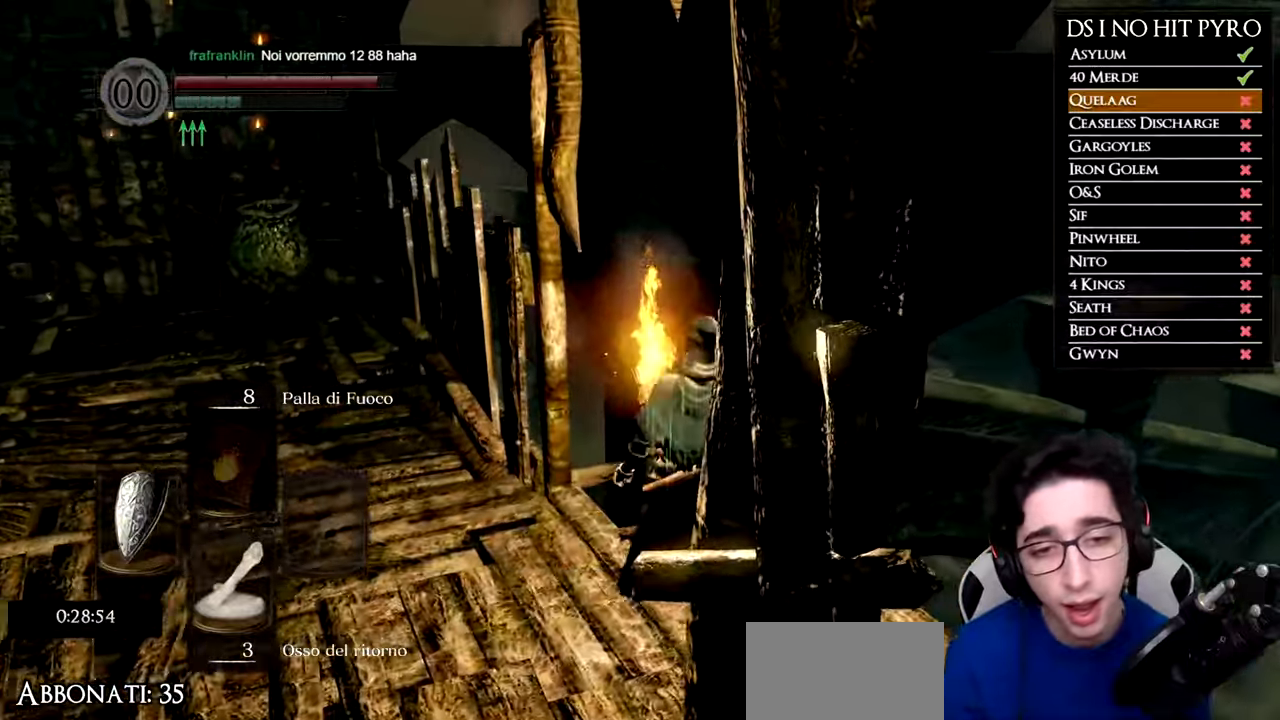
Gameplay with a controller (Xbox layout); each line is a JSON object with the inputs held at the frame after it. "events" lists button and stick changes between this image and that frame as [ms after this image, input, new state], when the widget could be followed in between.
{"buttons": [], "left_stick": "center", "right_stick": "down-left", "events": [[66, "A", "down"], [150, "A", "up"], [350, "right_stick", "down-left"]]}
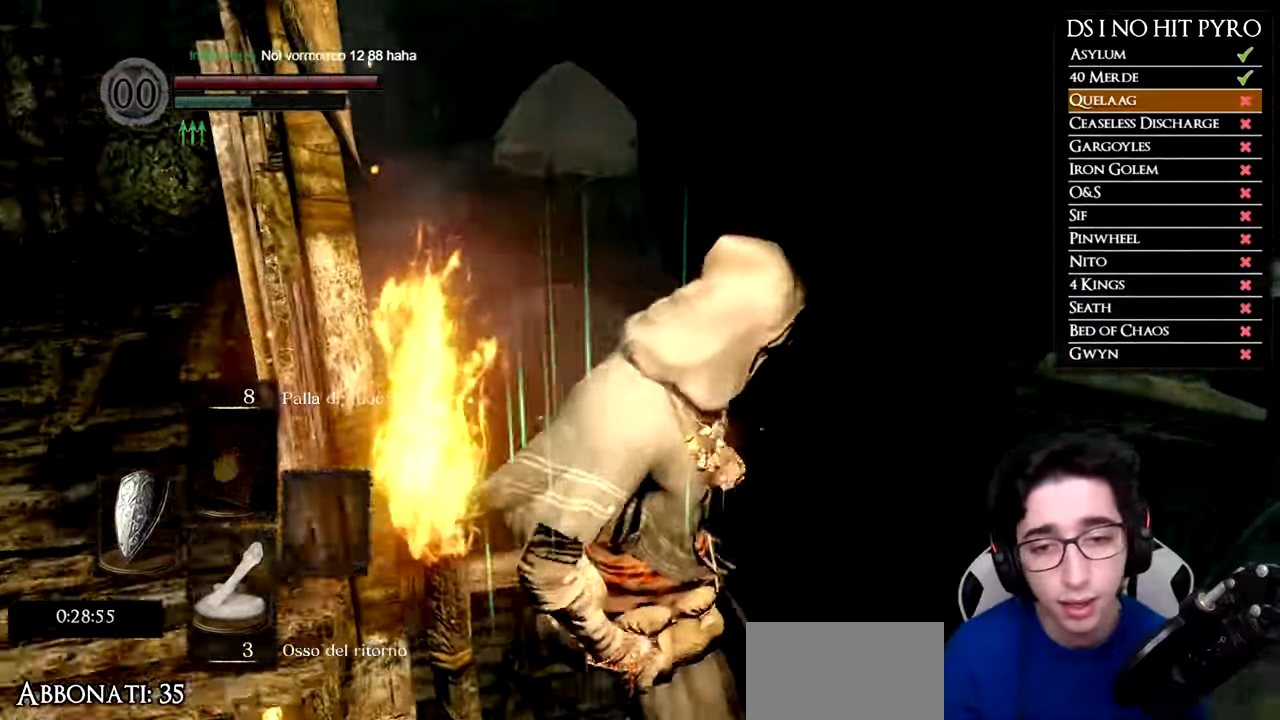
{"buttons": [], "left_stick": "center", "right_stick": "down-left", "events": []}
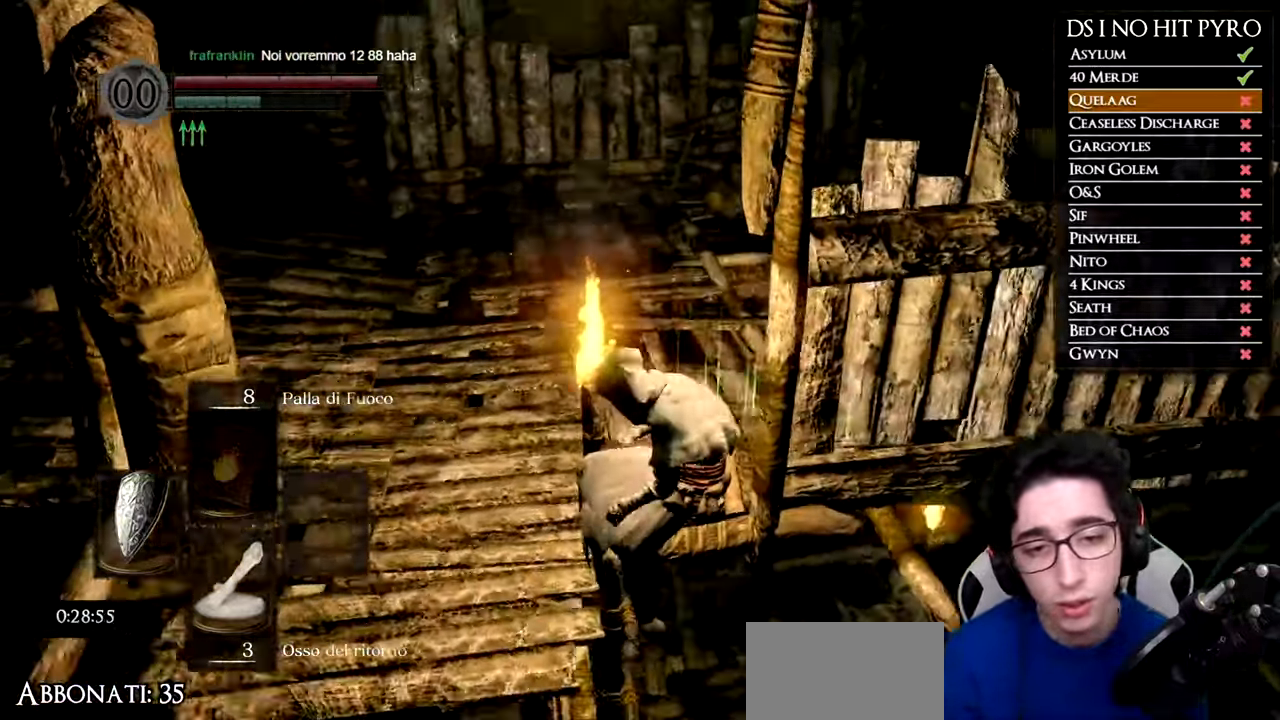
{"buttons": ["B"], "left_stick": "center", "right_stick": "center", "events": [[83, "right_stick", "left"], [183, "right_stick", "center"], [267, "B", "down"], [350, "B", "up"], [417, "B", "down"]]}
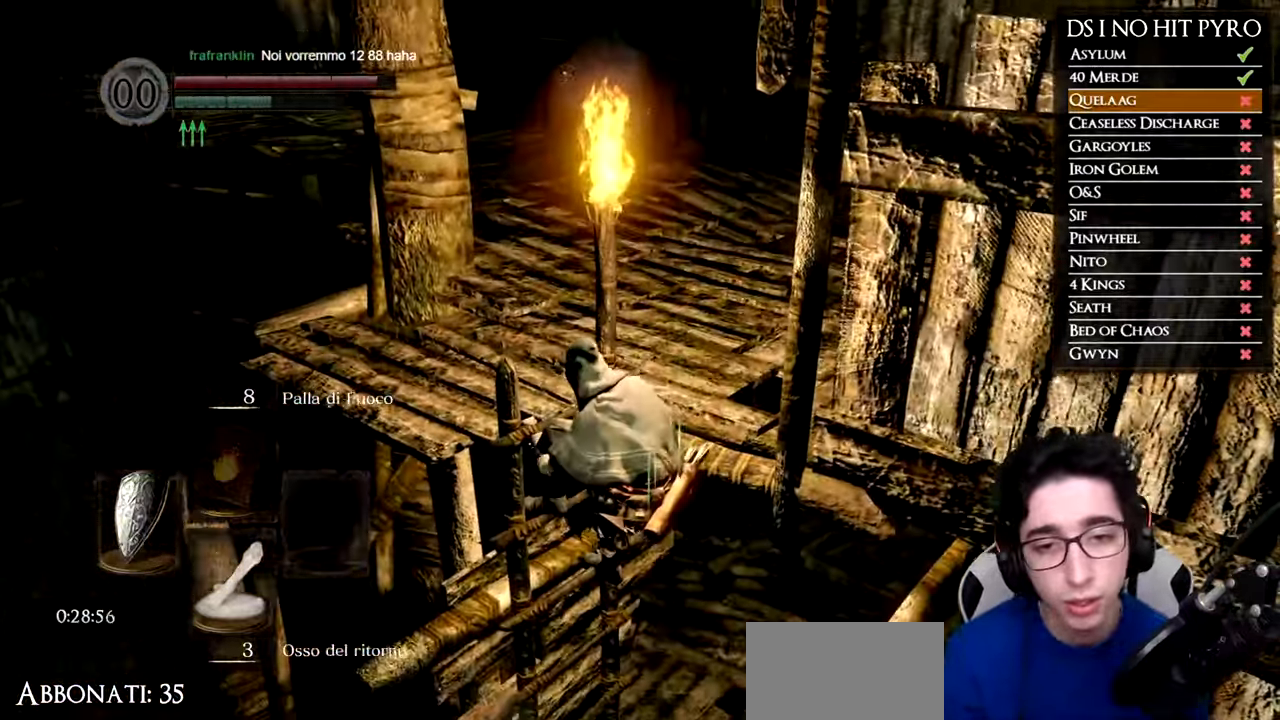
{"buttons": [], "left_stick": "center", "right_stick": "center", "events": [[17, "B", "up"], [84, "B", "down"], [184, "B", "up"], [251, "B", "down"], [351, "B", "up"], [417, "B", "down"], [484, "B", "up"]]}
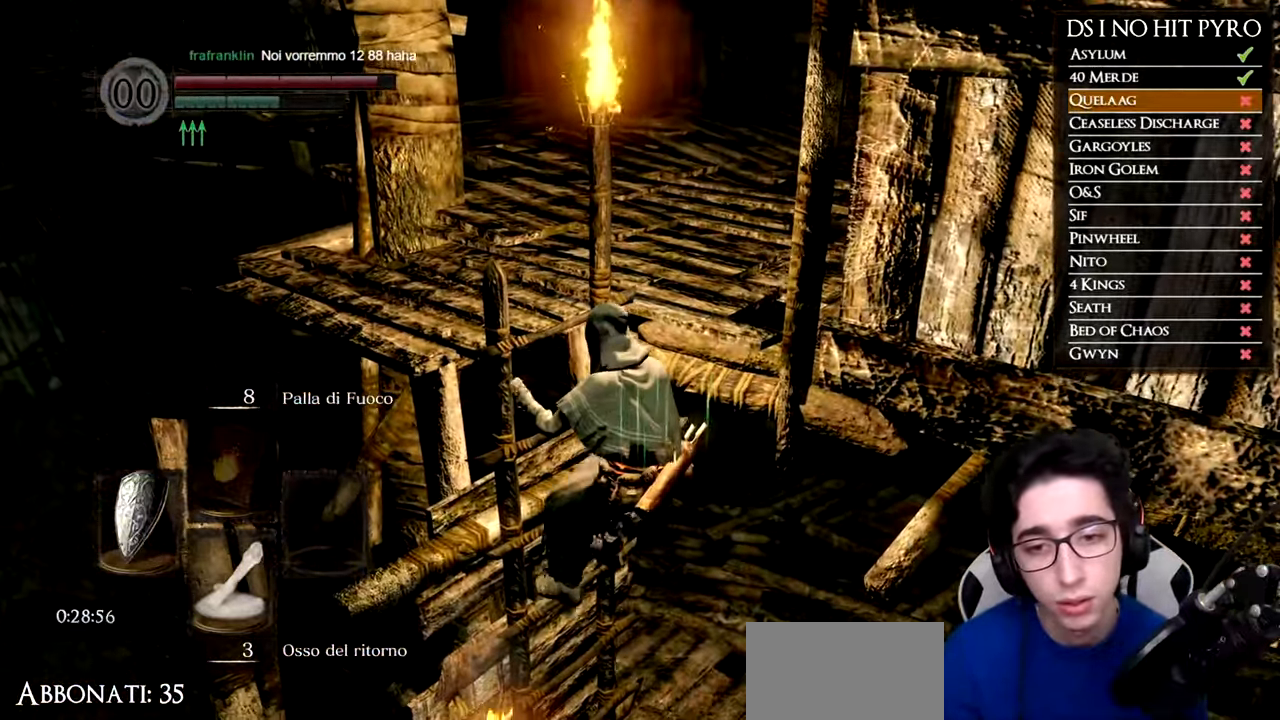
{"buttons": [], "left_stick": "up", "right_stick": "down", "events": [[66, "B", "down"], [150, "B", "up"], [383, "right_stick", "down"], [434, "left_stick", "up"]]}
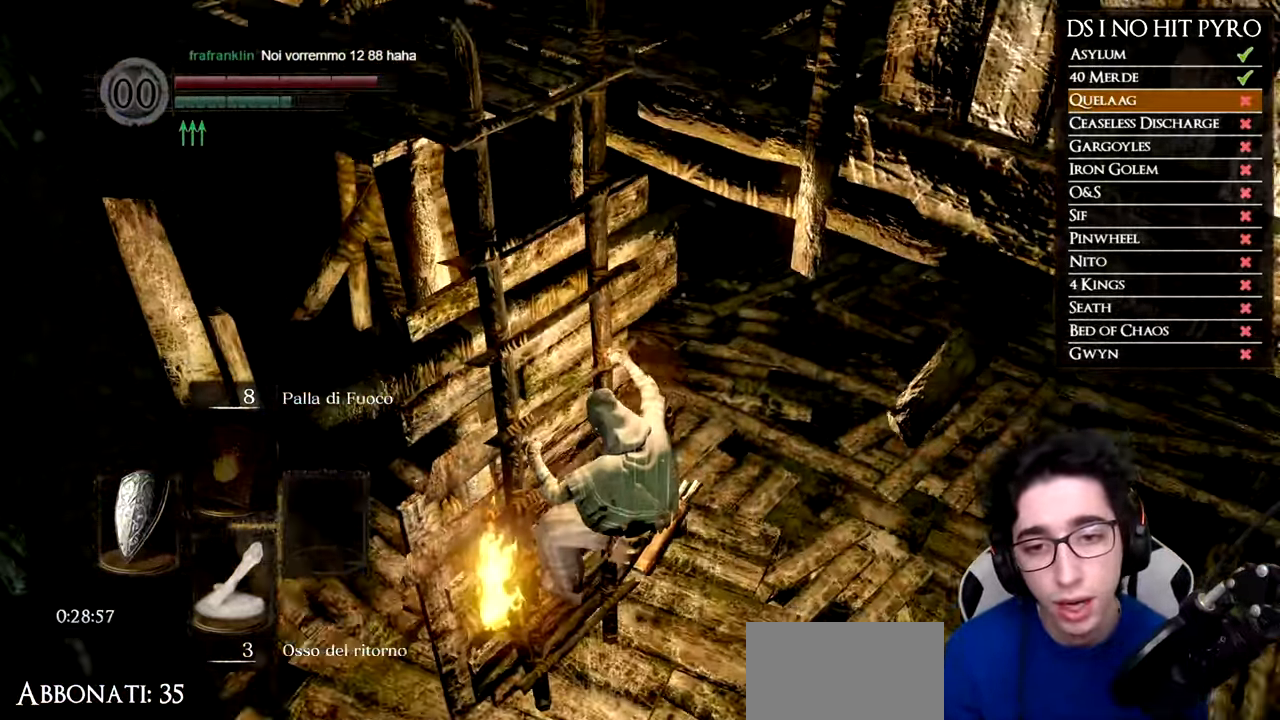
{"buttons": ["B"], "left_stick": "up-right", "right_stick": "center", "events": [[34, "right_stick", "center"], [334, "left_stick", "up-right"], [384, "B", "down"]]}
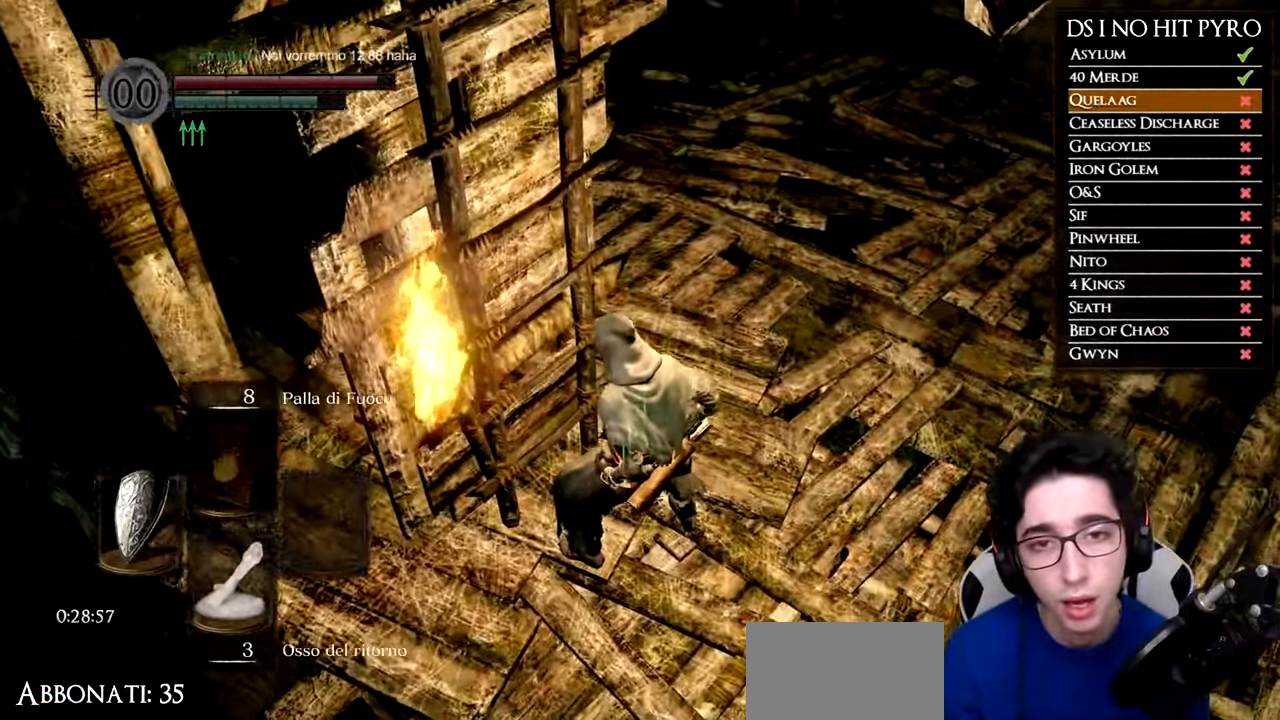
{"buttons": ["B"], "left_stick": "up-right", "right_stick": "center", "events": []}
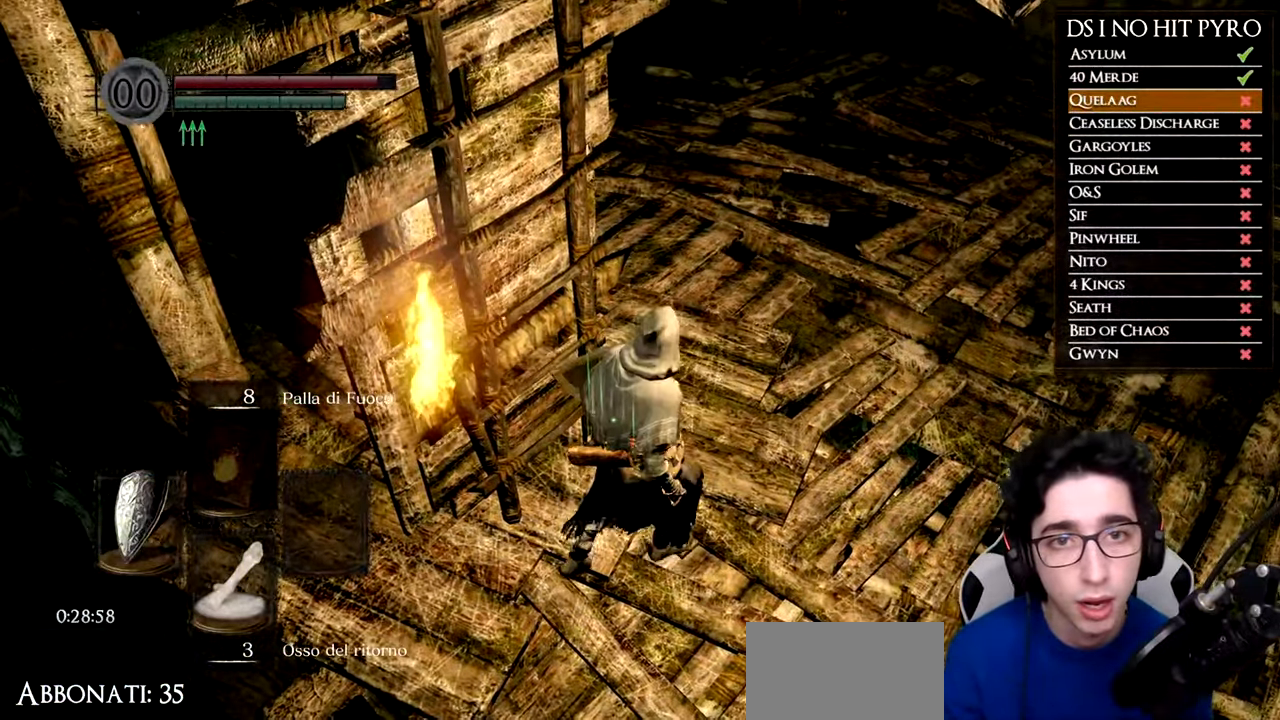
{"buttons": ["B"], "left_stick": "up", "right_stick": "center", "events": [[434, "left_stick", "up"]]}
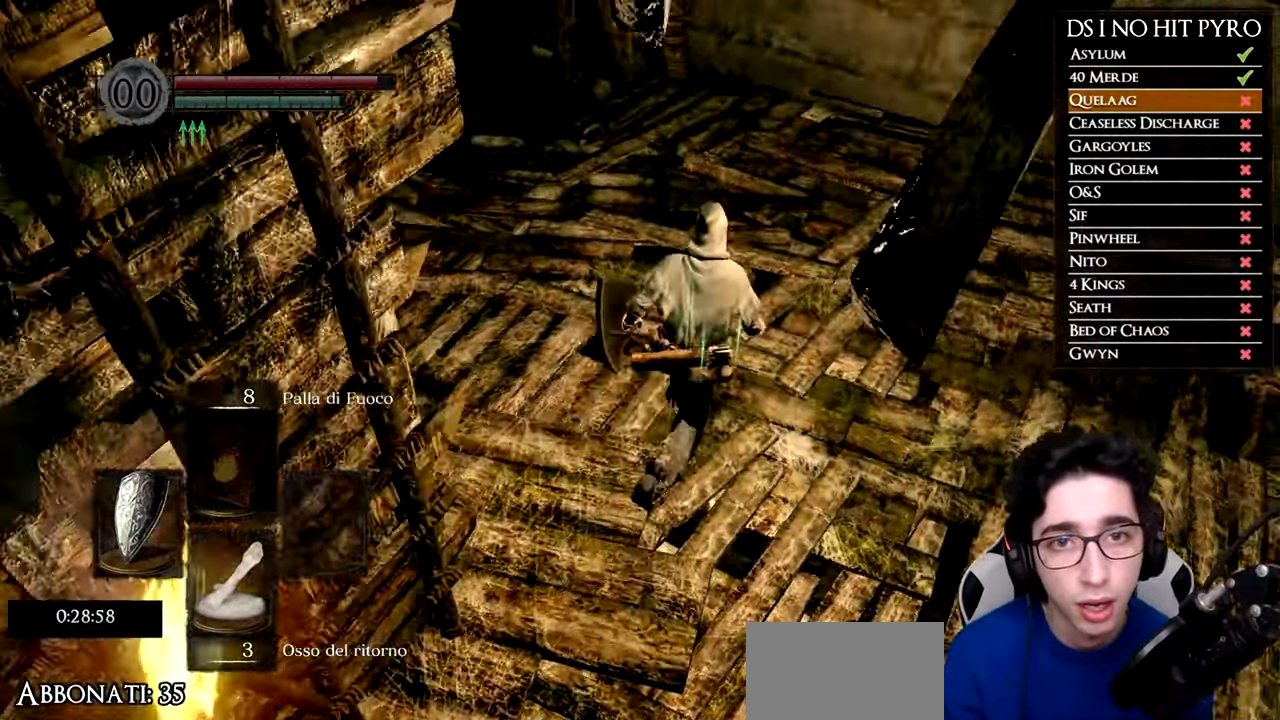
{"buttons": ["B"], "left_stick": "up", "right_stick": "center", "events": []}
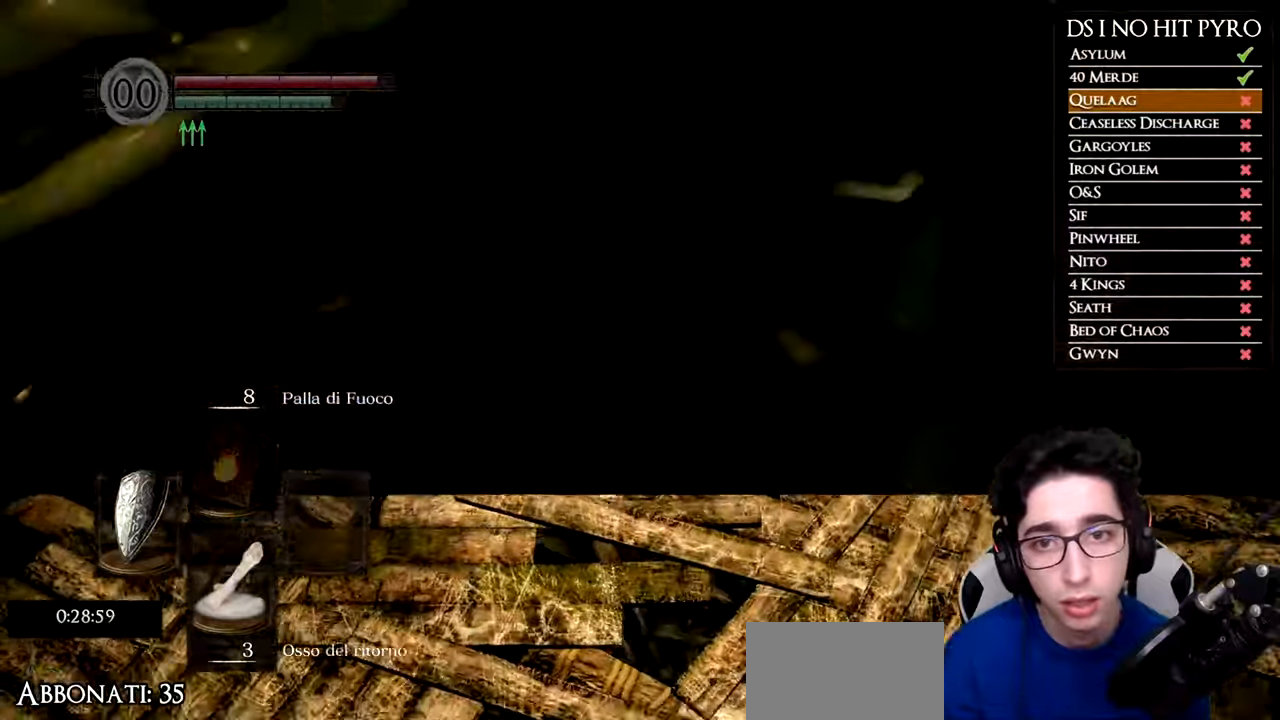
{"buttons": ["B"], "left_stick": "up-left", "right_stick": "center", "events": [[100, "left_stick", "up-left"]]}
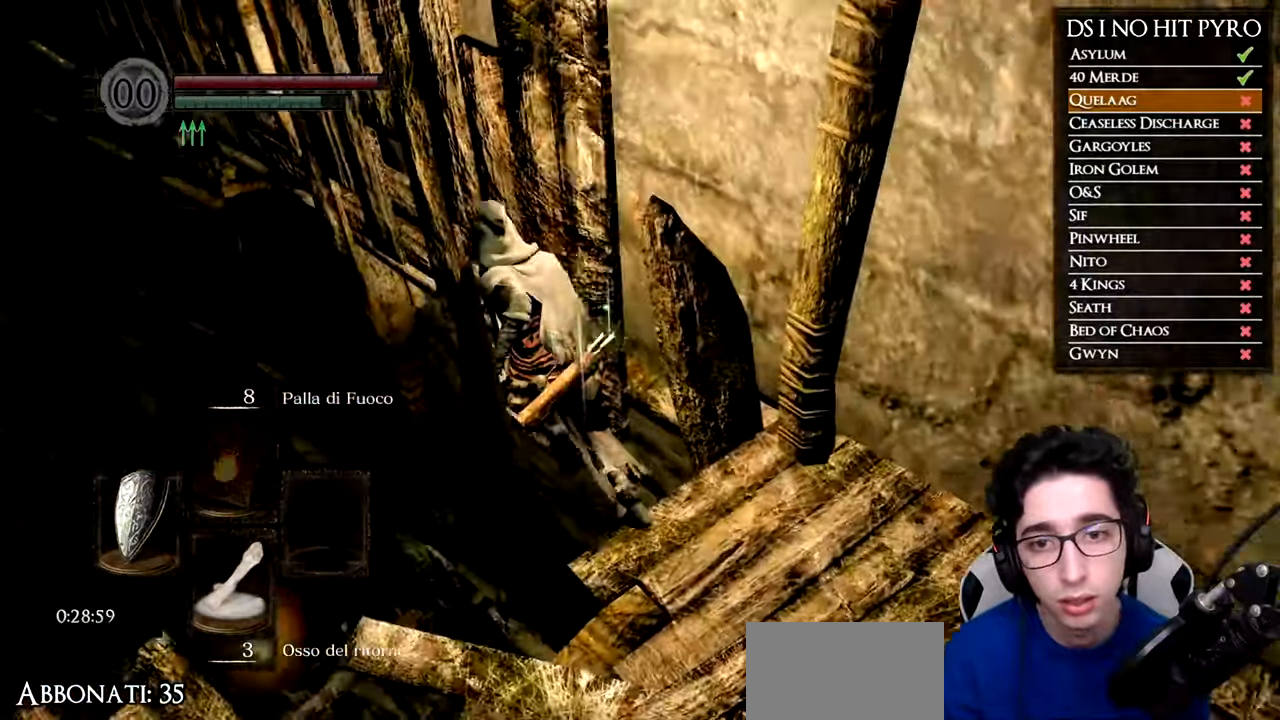
{"buttons": ["B"], "left_stick": "up", "right_stick": "center", "events": [[33, "B", "up"], [117, "right_stick", "down"], [317, "right_stick", "center"], [450, "left_stick", "up"], [484, "B", "down"]]}
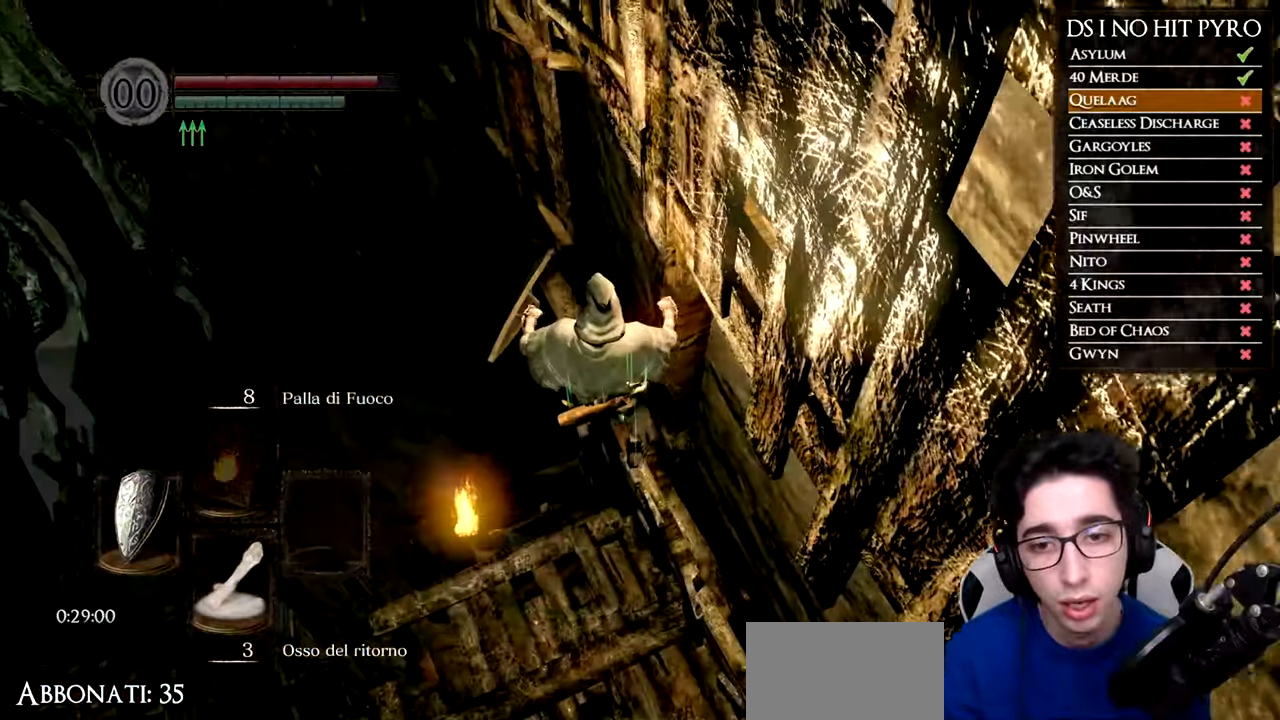
{"buttons": ["B"], "left_stick": "up", "right_stick": "center", "events": [[83, "B", "up"], [166, "B", "down"], [250, "B", "up"], [333, "B", "down"], [417, "B", "up"], [483, "B", "down"]]}
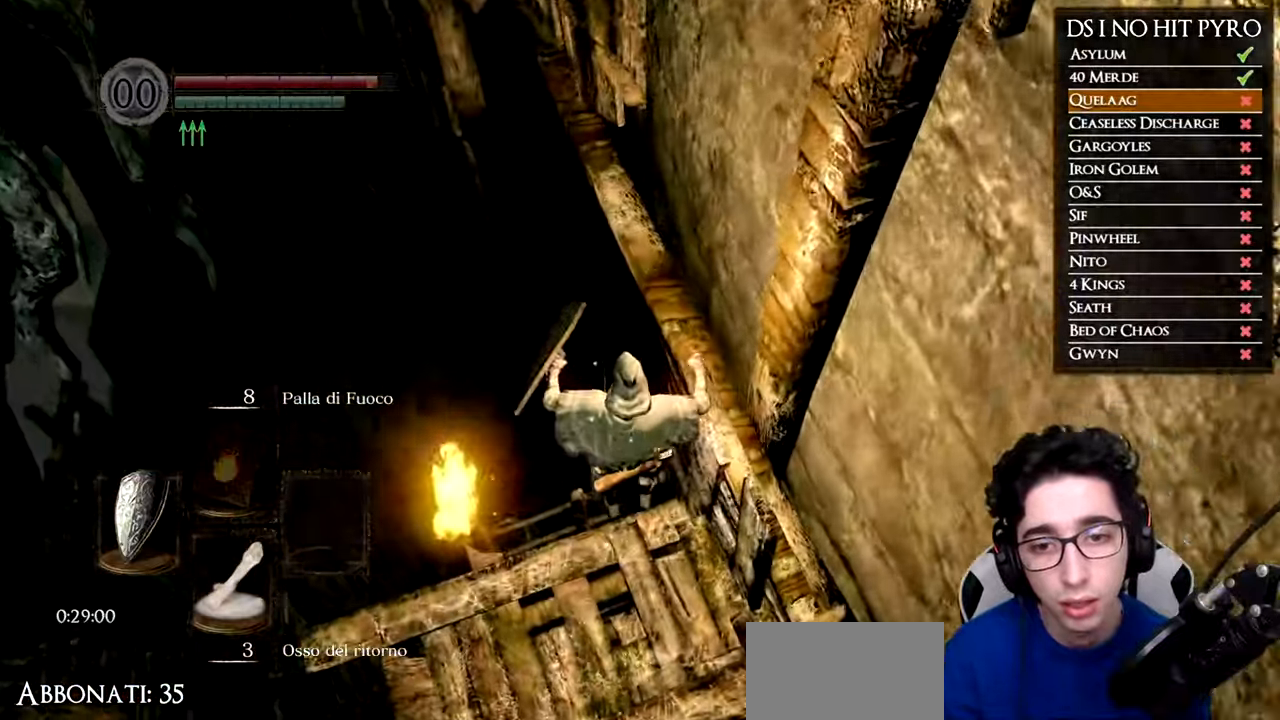
{"buttons": [], "left_stick": "up", "right_stick": "down-left", "events": [[83, "B", "up"], [133, "B", "down"], [234, "B", "up"], [484, "right_stick", "down-left"]]}
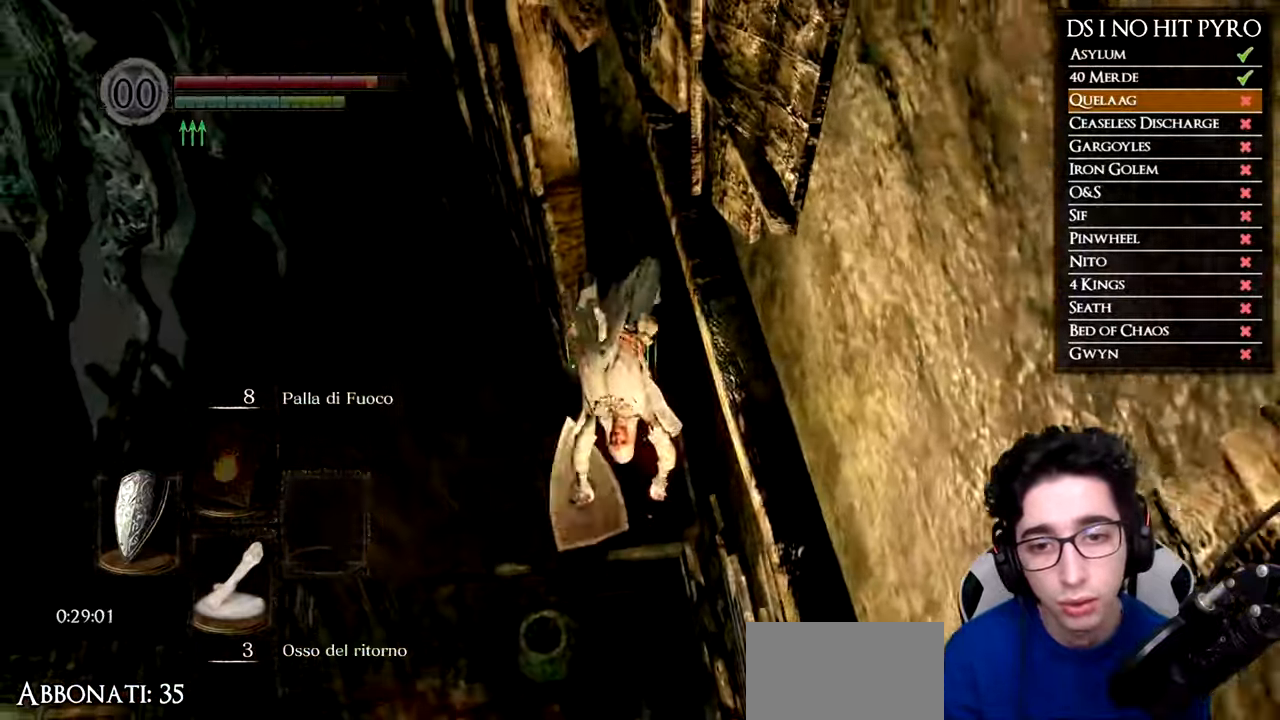
{"buttons": [], "left_stick": "up", "right_stick": "left"}
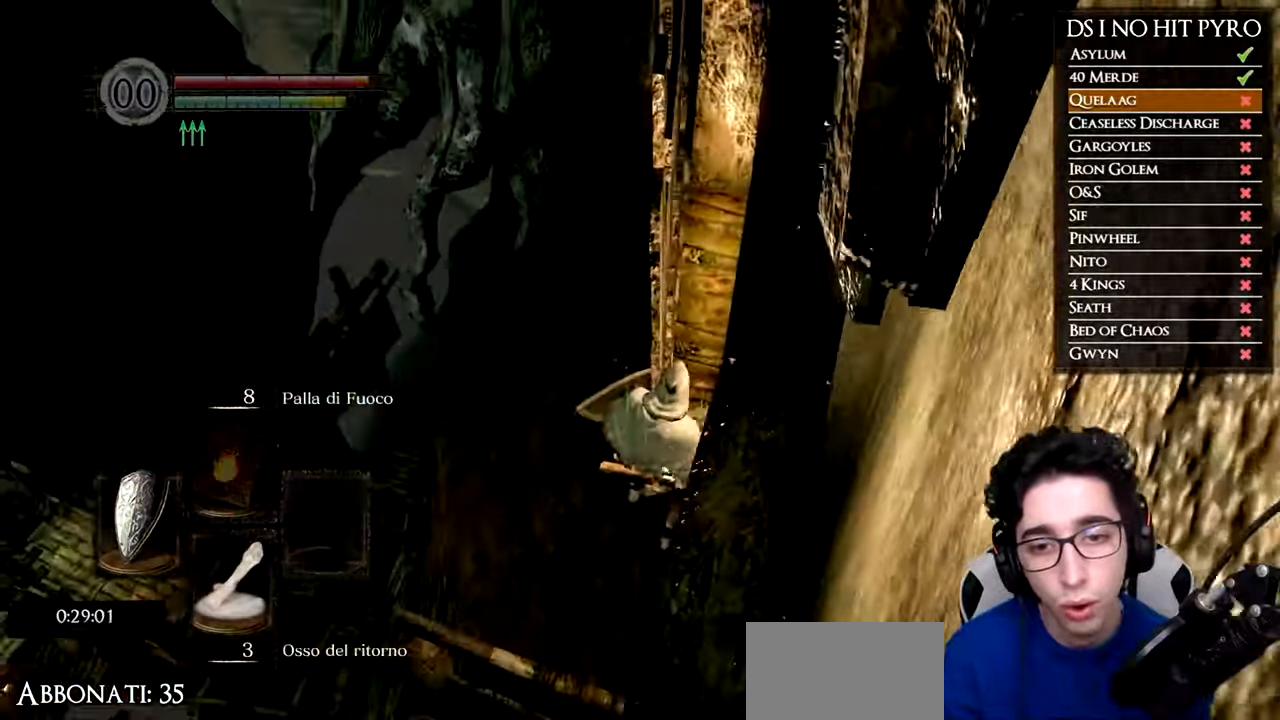
{"buttons": [], "left_stick": "up", "right_stick": "left", "events": [[17, "right_stick", "center"], [167, "right_stick", "left"], [384, "right_stick", "center"], [450, "right_stick", "left"]]}
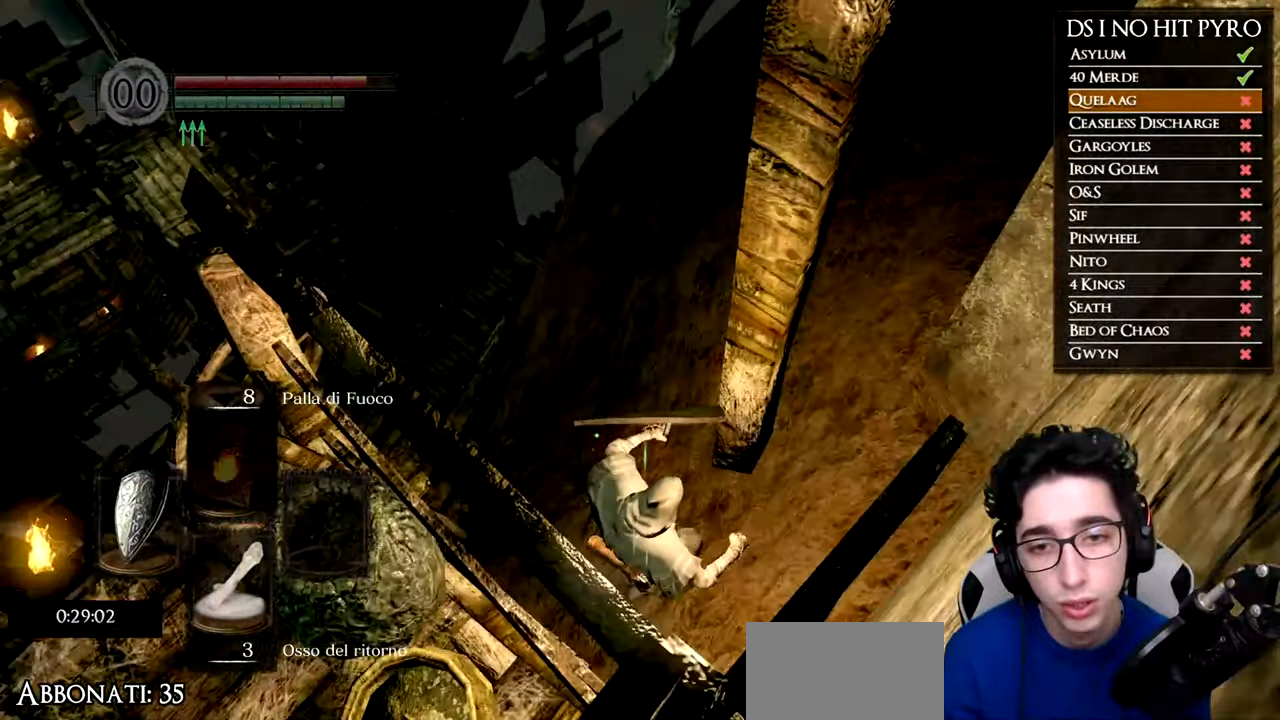
{"buttons": [], "left_stick": "up", "right_stick": "up-left", "events": [[400, "right_stick", "up-left"]]}
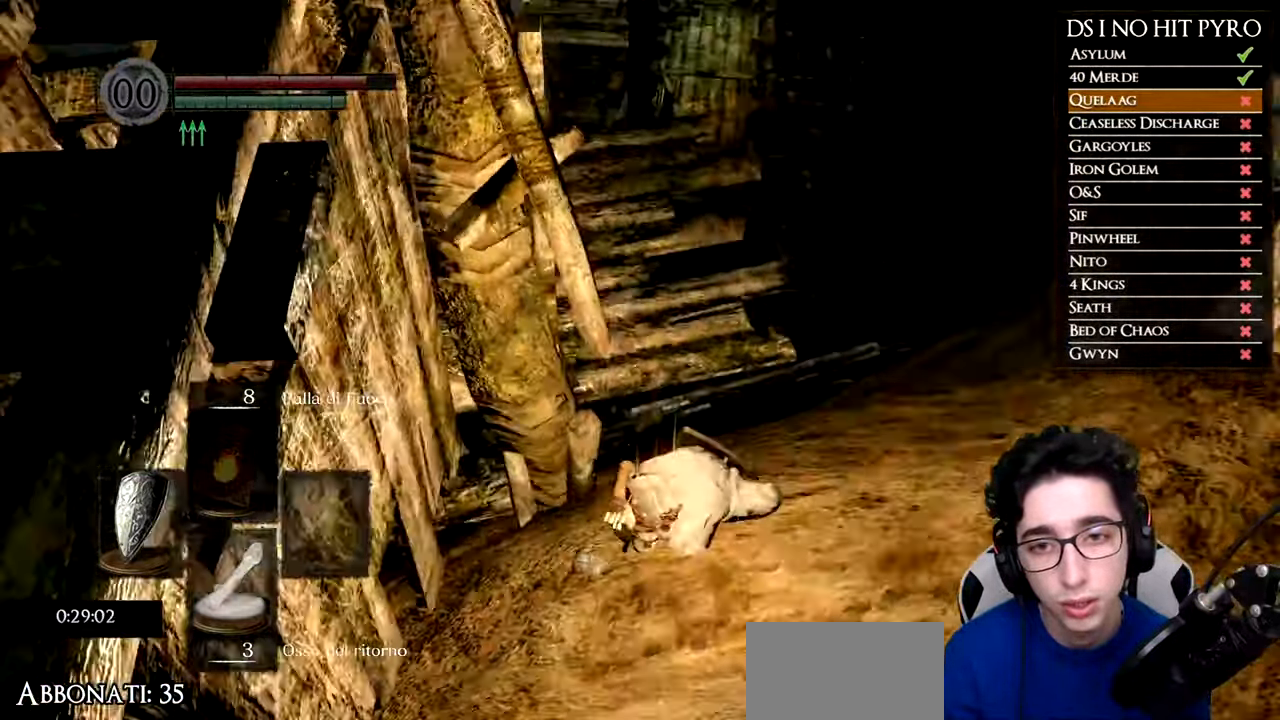
{"buttons": ["B"], "left_stick": "up", "right_stick": "center", "events": [[67, "right_stick", "center"], [184, "B", "down"]]}
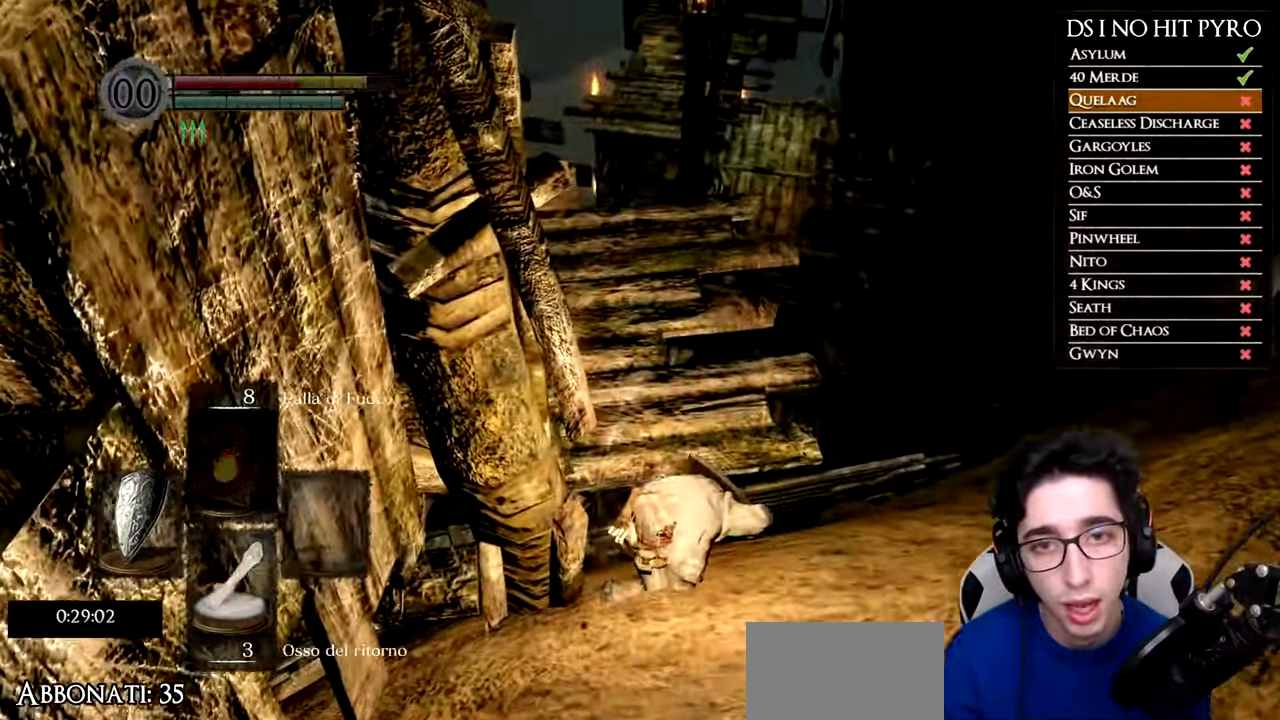
{"buttons": ["B"], "left_stick": "up", "right_stick": "center", "events": []}
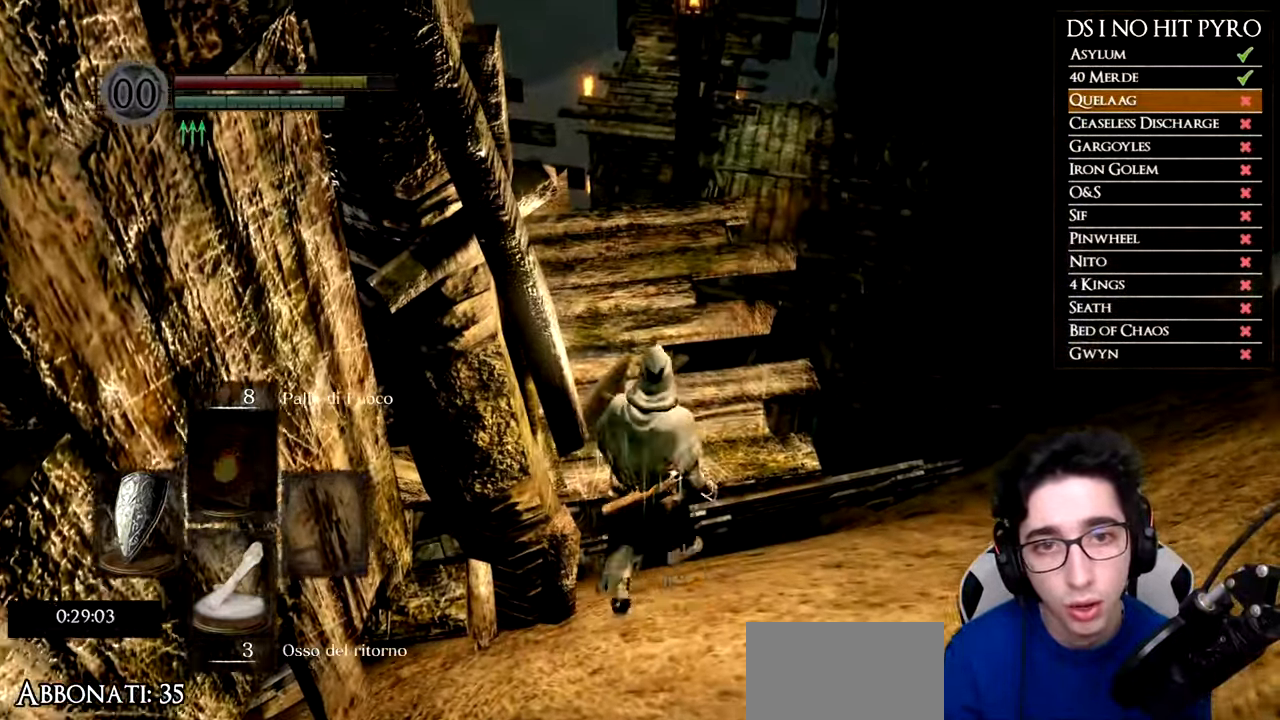
{"buttons": [], "left_stick": "up", "right_stick": "center", "events": [[300, "B", "up"], [417, "B", "down"], [484, "B", "up"]]}
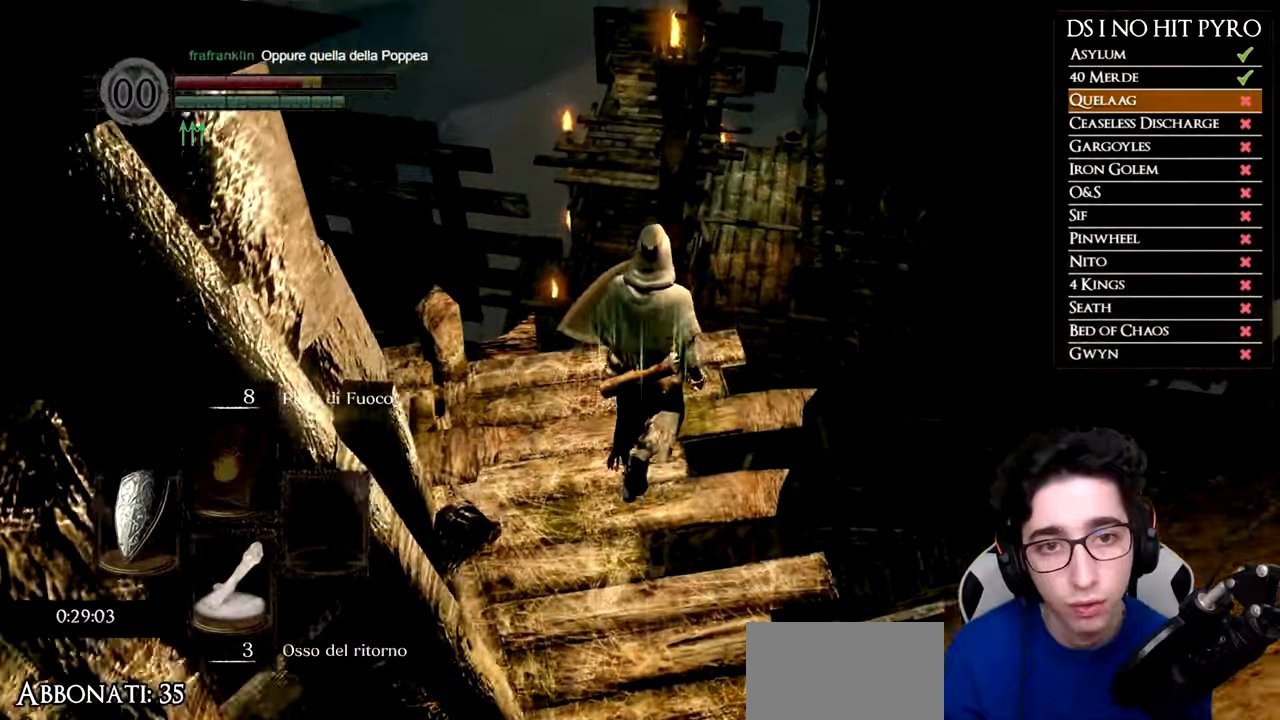
{"buttons": [], "left_stick": "up", "right_stick": "center", "events": [[67, "B", "down"], [133, "B", "up"]]}
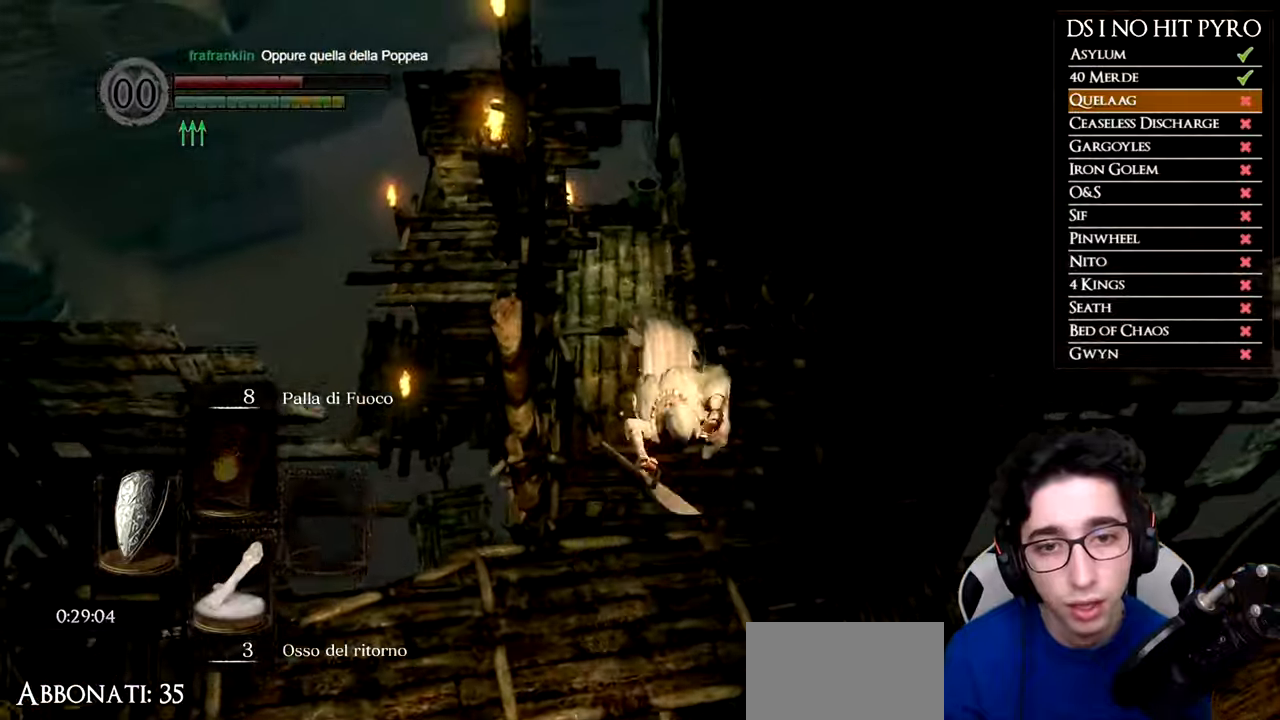
{"buttons": ["B"], "left_stick": "up", "right_stick": "center", "events": [[100, "B", "down"], [217, "B", "up"], [284, "B", "down"], [384, "B", "up"], [467, "B", "down"]]}
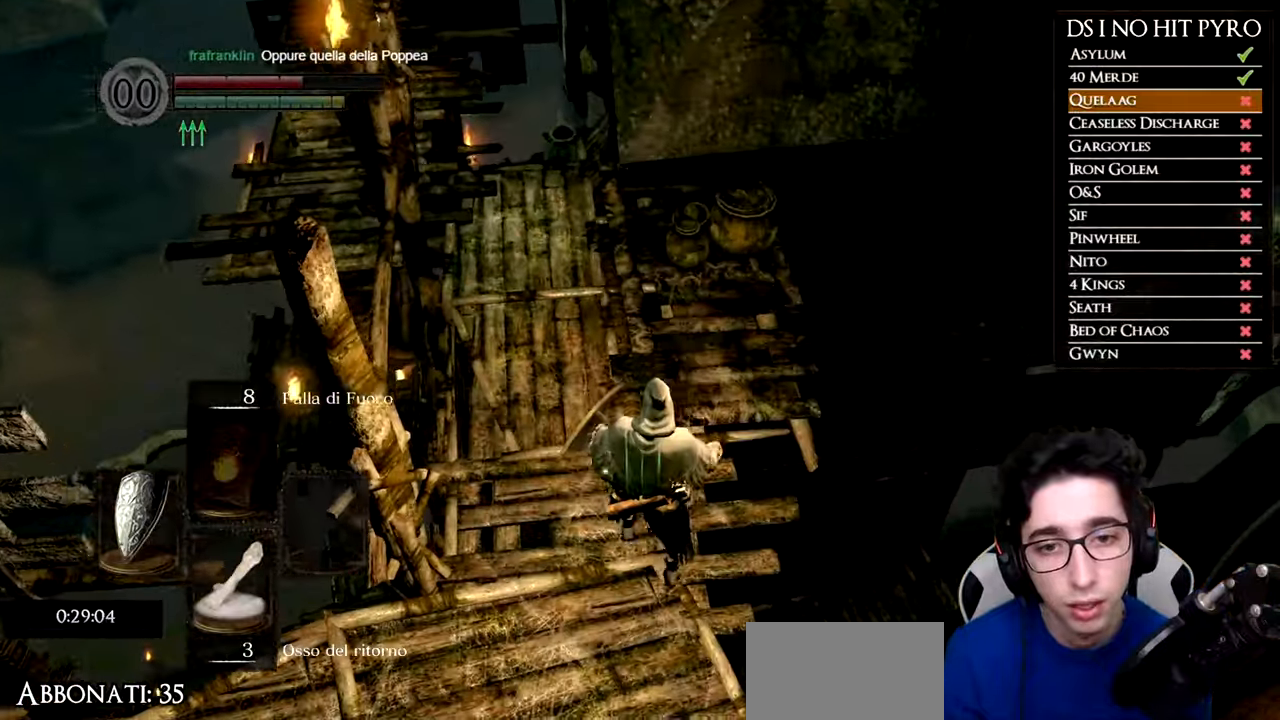
{"buttons": [], "left_stick": "up", "right_stick": "left", "events": [[50, "B", "up"], [117, "B", "down"], [200, "B", "up"], [267, "B", "down"], [350, "B", "up"], [450, "right_stick", "left"]]}
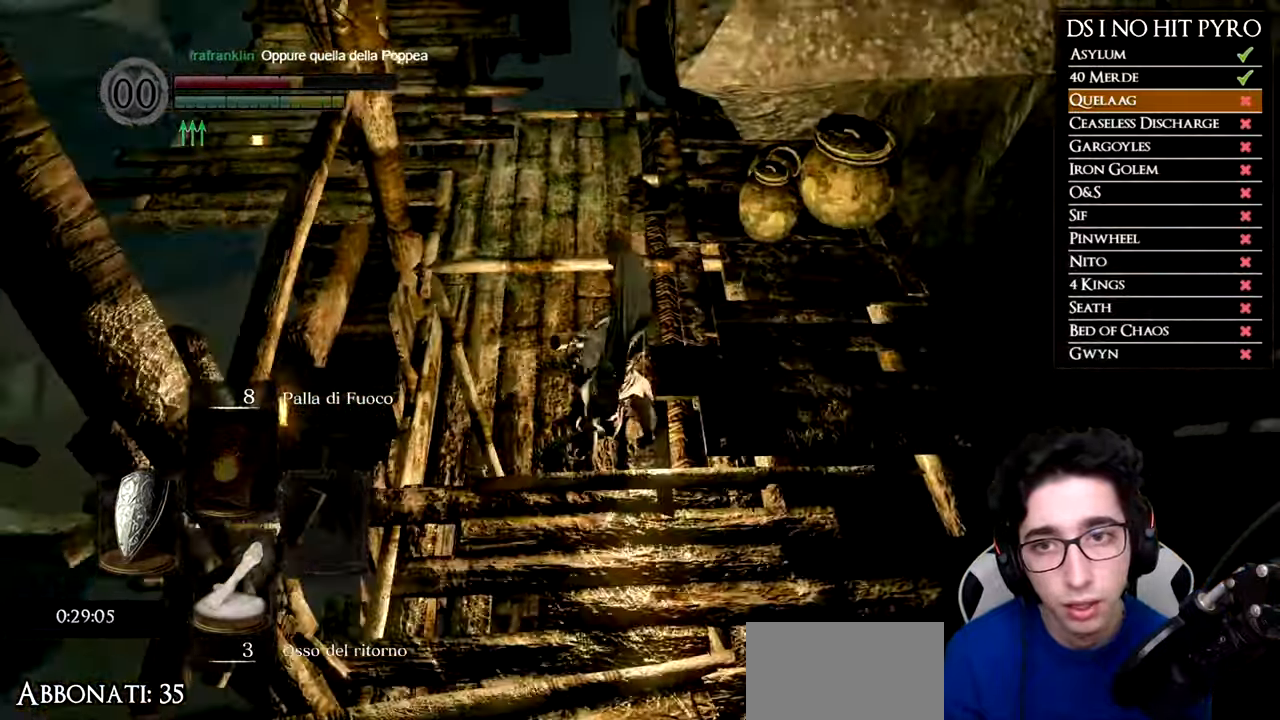
{"buttons": ["B"], "left_stick": "up", "right_stick": "center", "events": [[116, "right_stick", "center"], [200, "B", "down"]]}
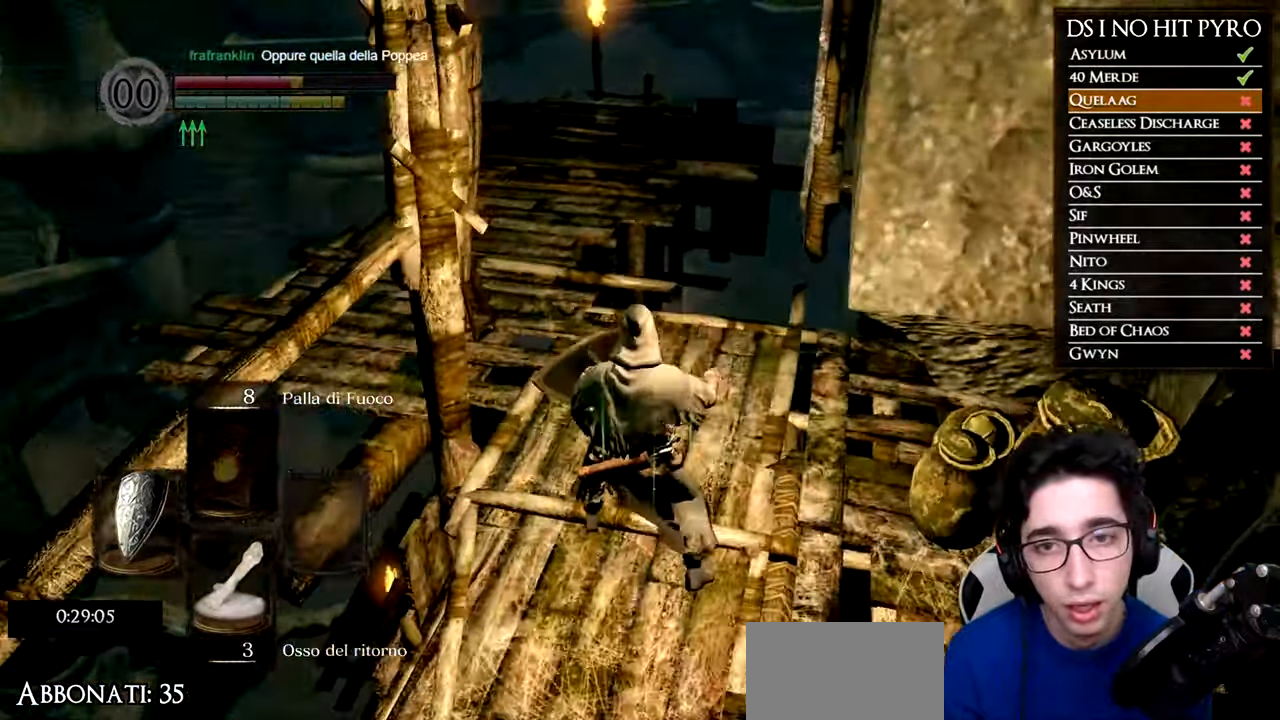
{"buttons": ["B"], "left_stick": "up", "right_stick": "center", "events": []}
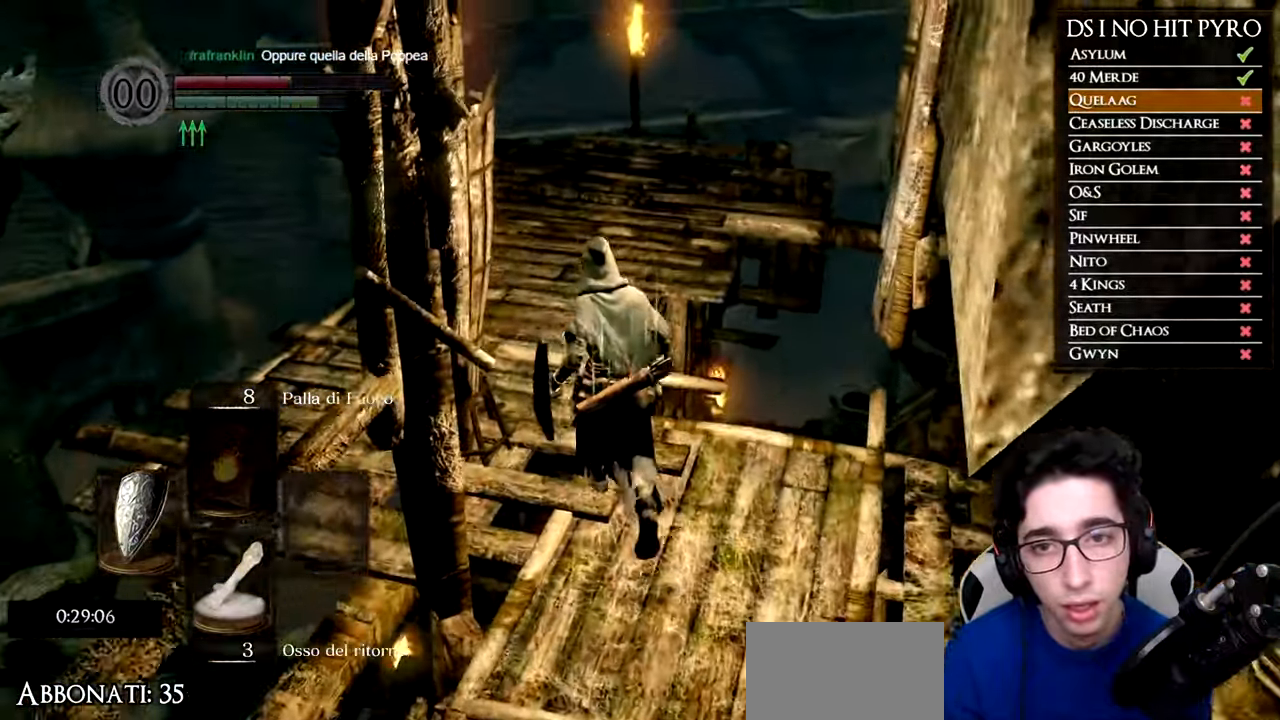
{"buttons": [], "left_stick": "up-left", "right_stick": "down-left", "events": [[50, "B", "up"], [166, "right_stick", "down-left"], [500, "left_stick", "up-left"]]}
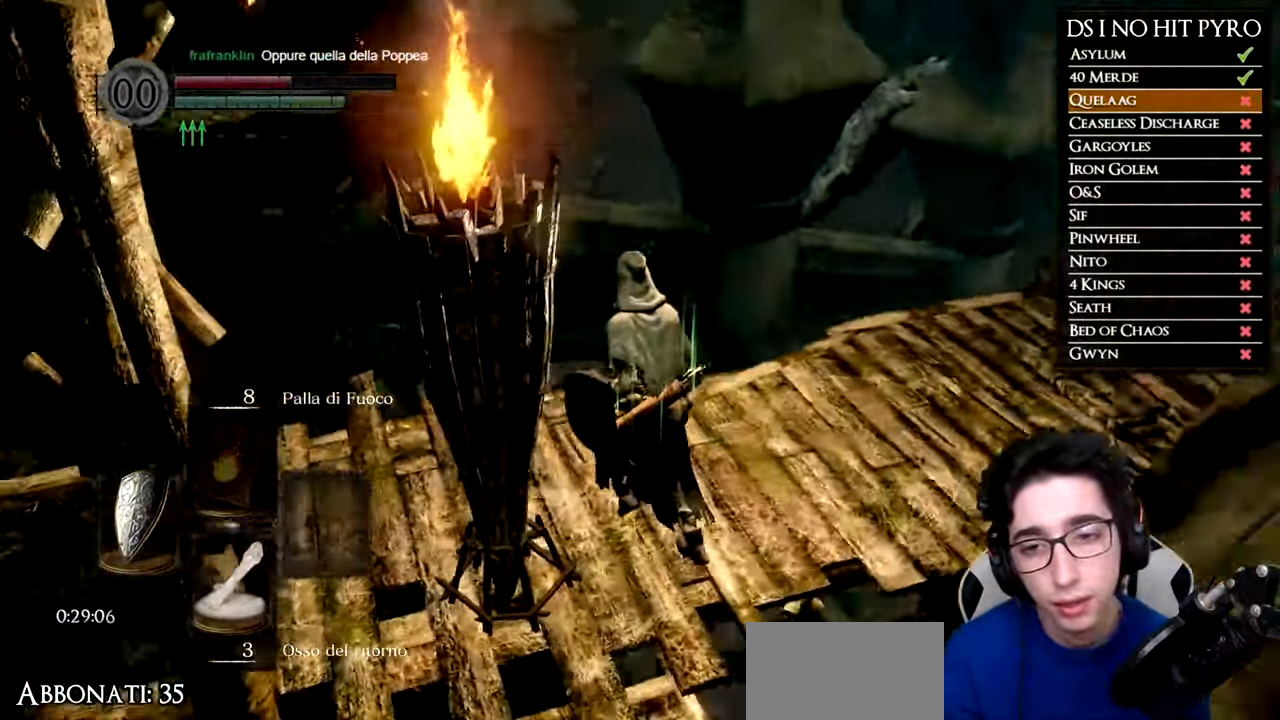
{"buttons": [], "left_stick": "up-left", "right_stick": "center", "events": [[401, "right_stick", "center"]]}
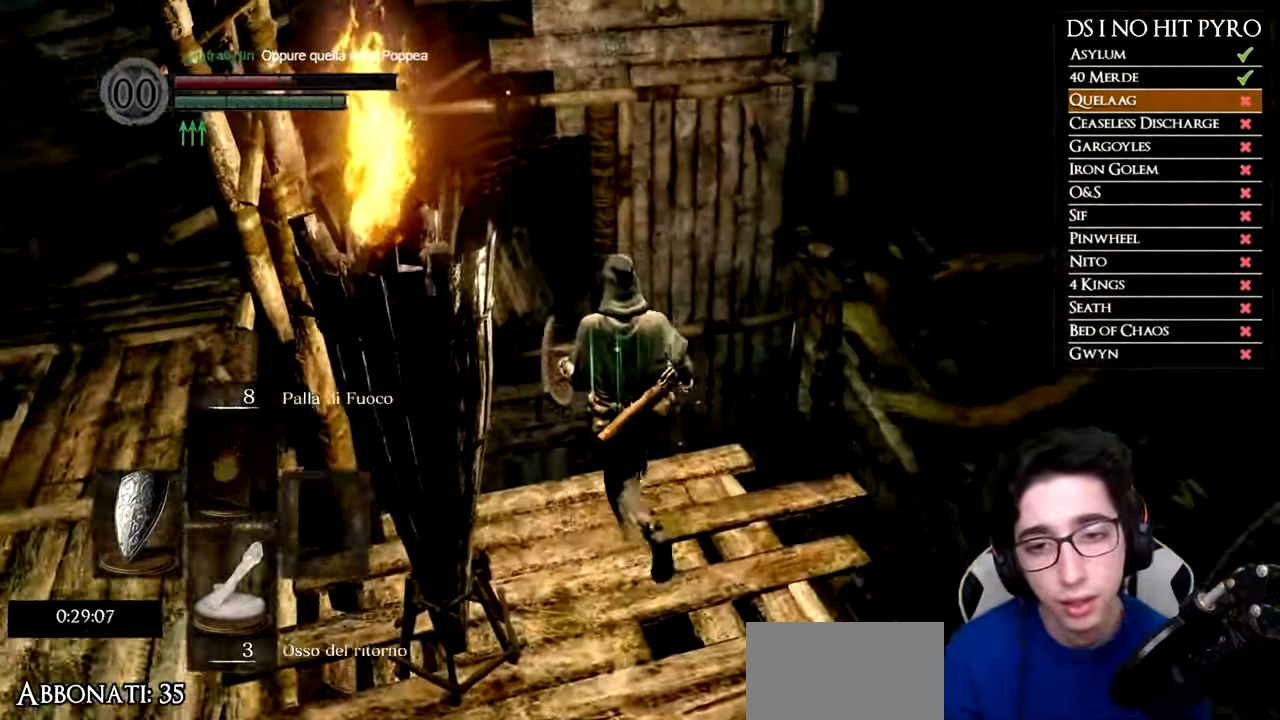
{"buttons": [], "left_stick": "up-left", "right_stick": "down", "events": [[166, "right_stick", "down"], [333, "right_stick", "center"], [450, "right_stick", "down"]]}